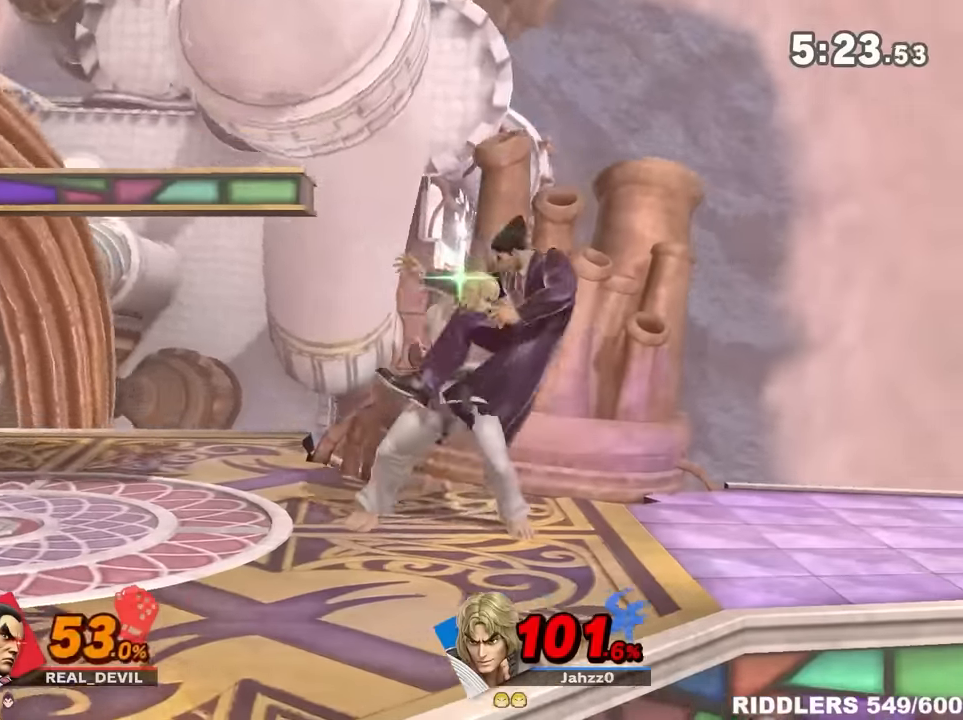
Gameplay with a controller (Nintendo layout); each line is a JSON object with the inputs held at the frame after it (dt_ms = milliseconds from this image to that frame). "events" lists button and stick changes between this image and that frame as [ms after this image, input, new state], when the widget could be followed in between. Not read: L3 R3.
{"dt_ms": 500, "buttons": ["R1"], "left_stick": "up", "right_stick": "center", "events": [[117, "R1", "up"], [300, "left_stick", "left"], [367, "left_stick", "up"], [434, "R1", "down"], [434, "left_stick", "left"], [500, "left_stick", "up"]]}
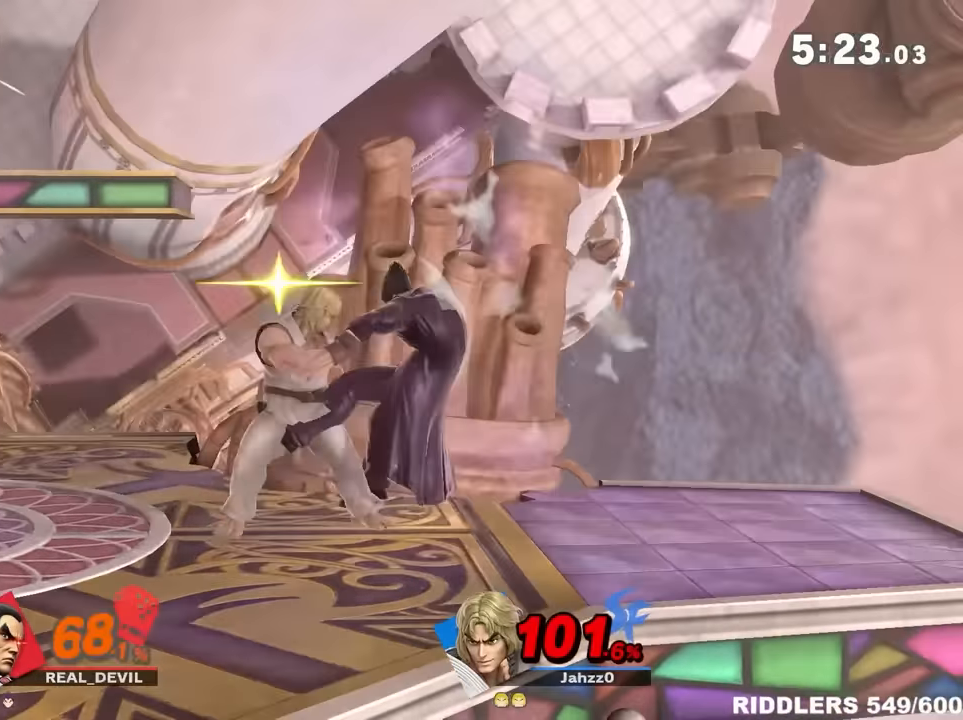
{"dt_ms": 500, "buttons": [], "left_stick": "up", "right_stick": "center", "events": [[34, "R1", "up"], [100, "left_stick", "left"], [150, "left_stick", "up"], [367, "left_stick", "left"], [434, "left_stick", "up"]]}
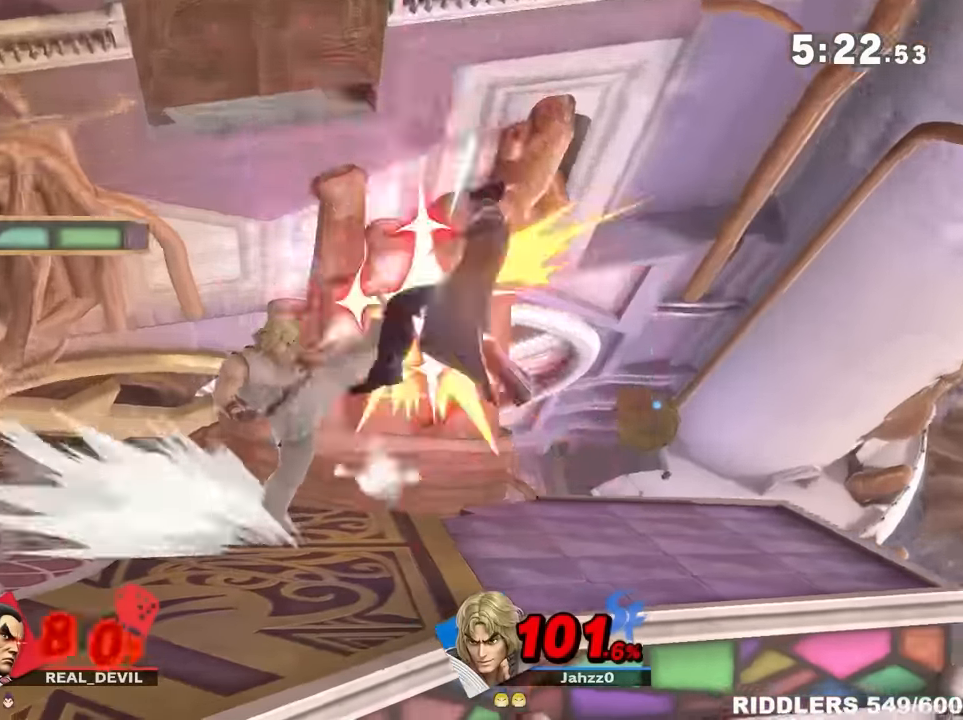
{"dt_ms": 500, "buttons": ["R1"], "left_stick": "right", "right_stick": "center", "events": [[84, "left_stick", "right"], [317, "R1", "down"]]}
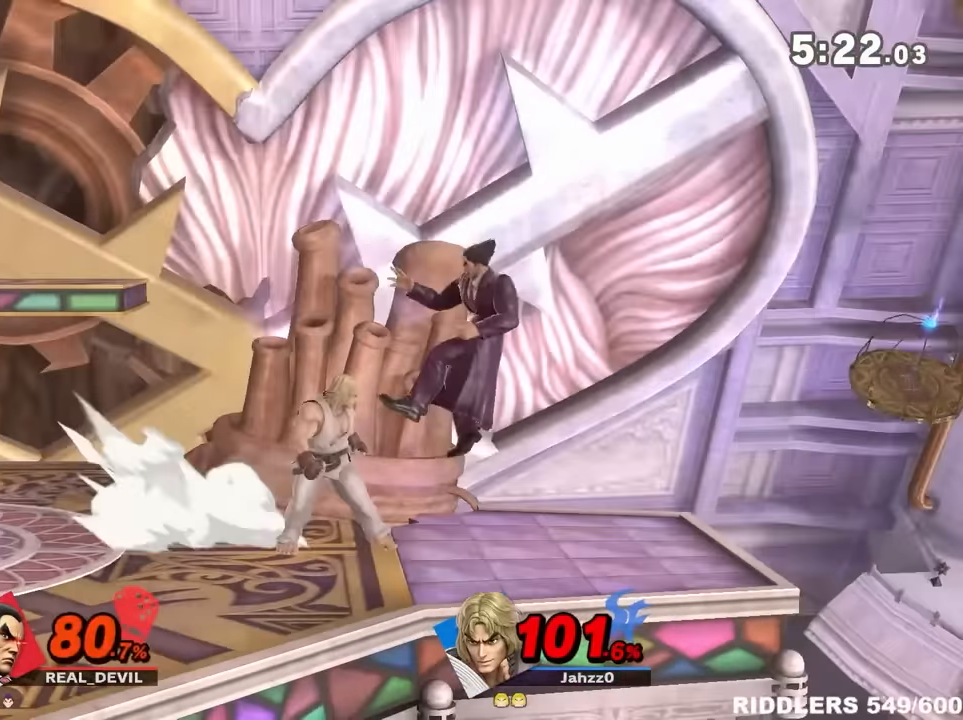
{"dt_ms": 500, "buttons": ["R1"], "left_stick": "right", "right_stick": "center", "events": [[284, "R1", "up"], [434, "R1", "down"]]}
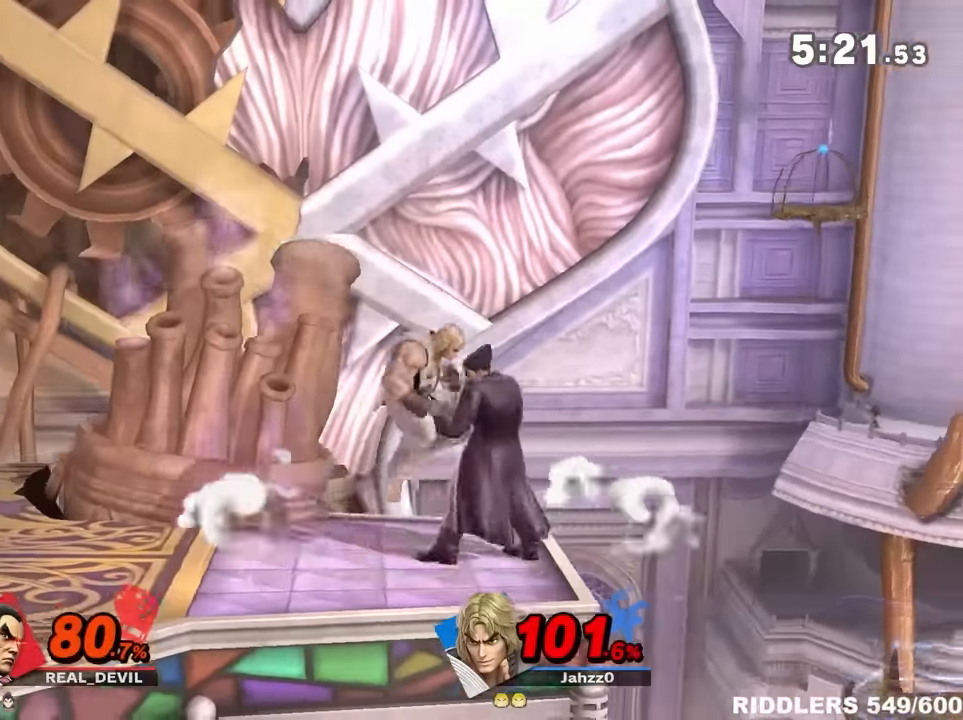
{"dt_ms": 500, "buttons": ["R1"], "left_stick": "center", "right_stick": "center", "events": [[50, "left_stick", "center"]]}
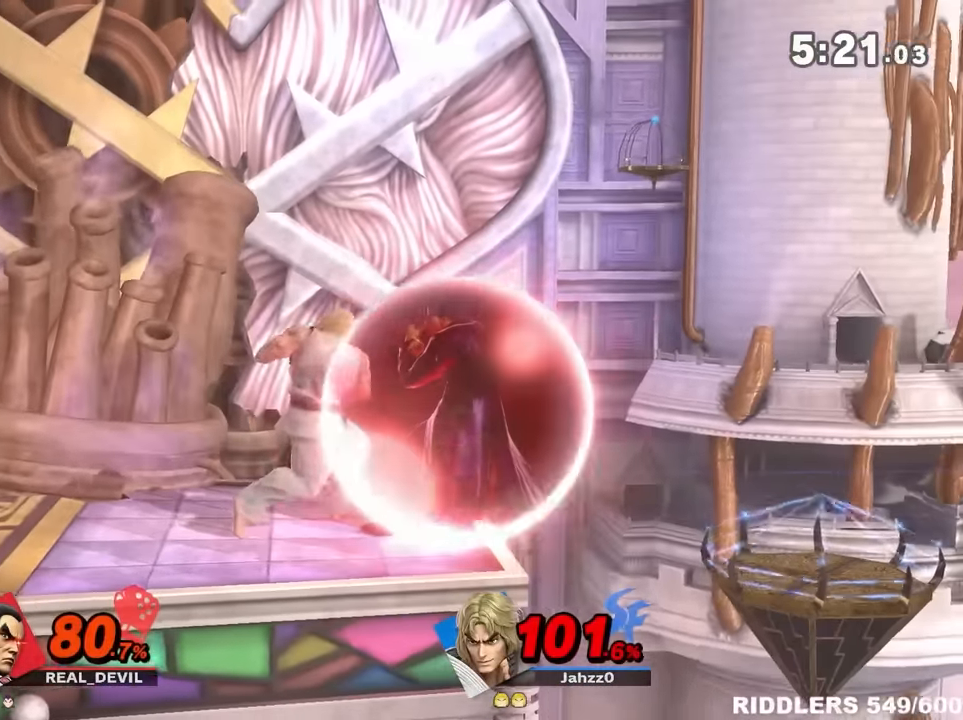
{"dt_ms": 500, "buttons": ["Z"], "left_stick": "down", "right_stick": "center", "events": [[67, "left_stick", "down-right"], [150, "R1", "up"], [184, "left_stick", "center"], [267, "left_stick", "down"], [367, "Z", "down"]]}
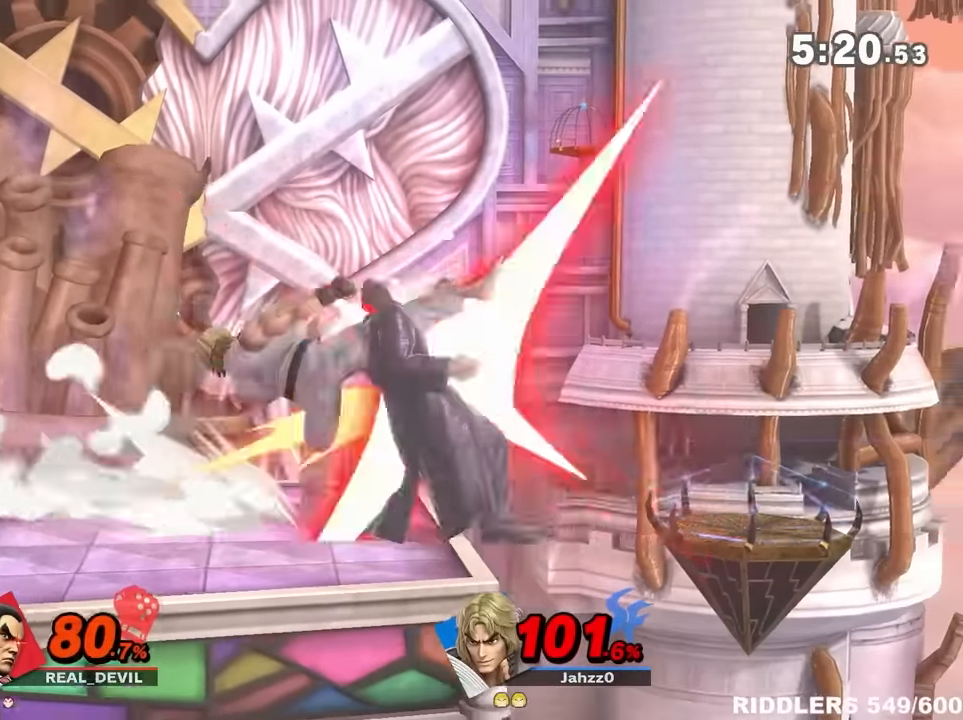
{"dt_ms": 500, "buttons": [], "left_stick": "center", "right_stick": "center", "events": [[84, "Z", "up"], [117, "left_stick", "right"], [334, "left_stick", "left"], [467, "left_stick", "center"]]}
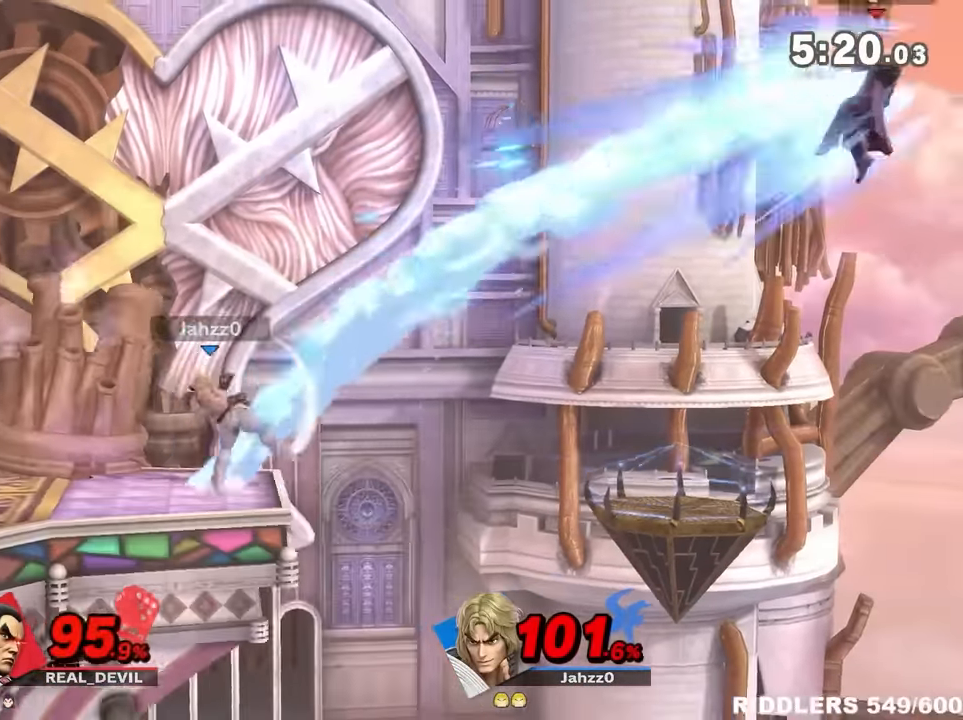
{"dt_ms": 500, "buttons": [], "left_stick": "left", "right_stick": "center"}
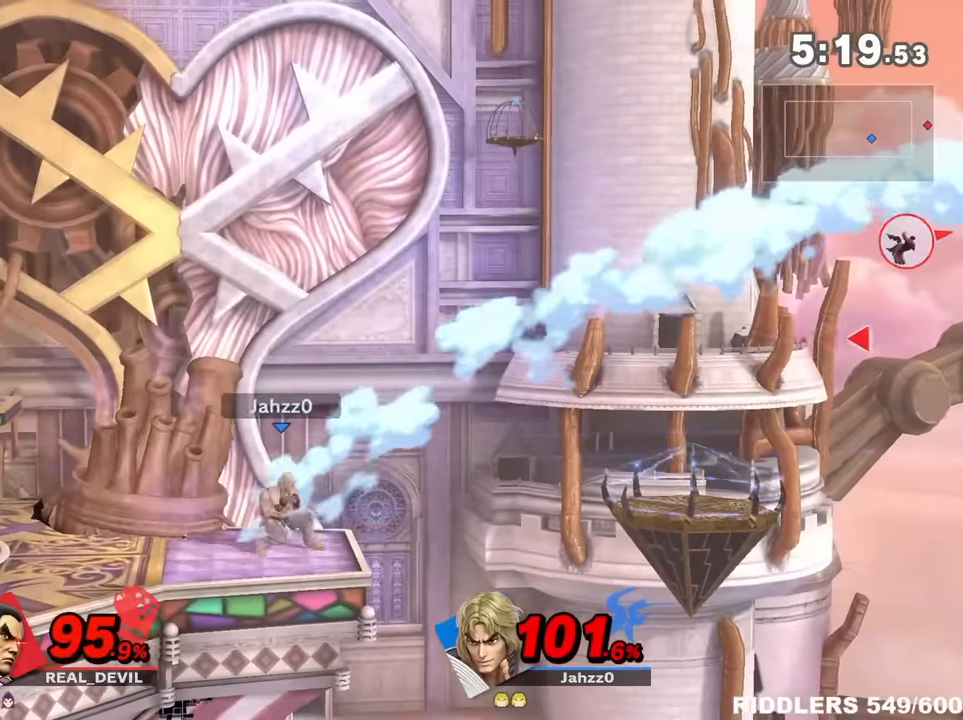
{"dt_ms": 1000, "buttons": ["B"], "left_stick": "left", "right_stick": "center"}
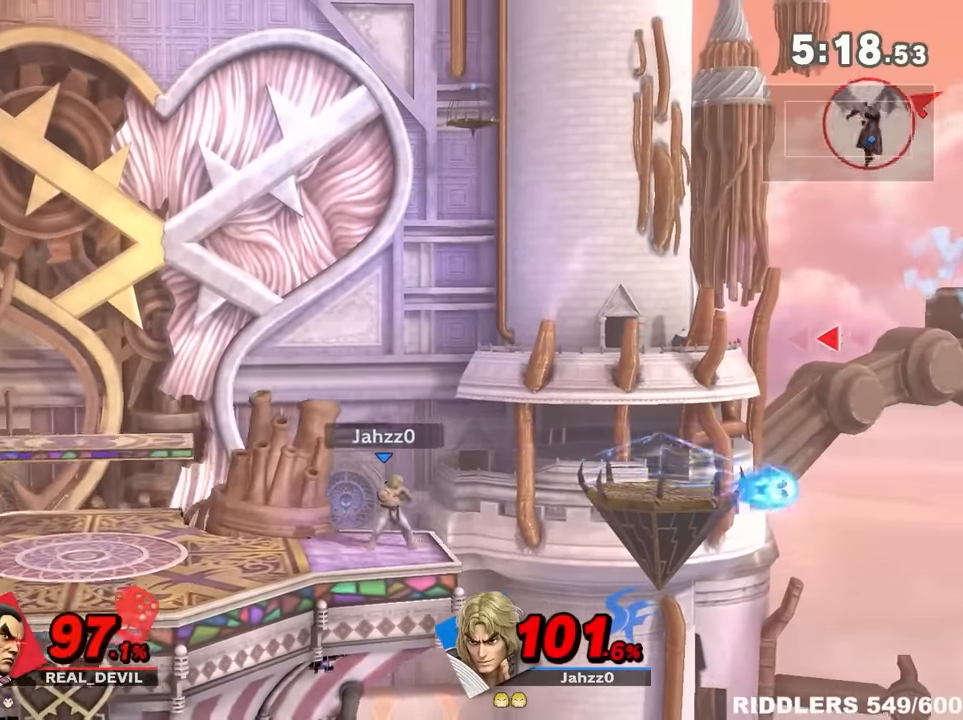
{"dt_ms": 500, "buttons": [], "left_stick": "left", "right_stick": "center", "events": [[217, "B", "up"]]}
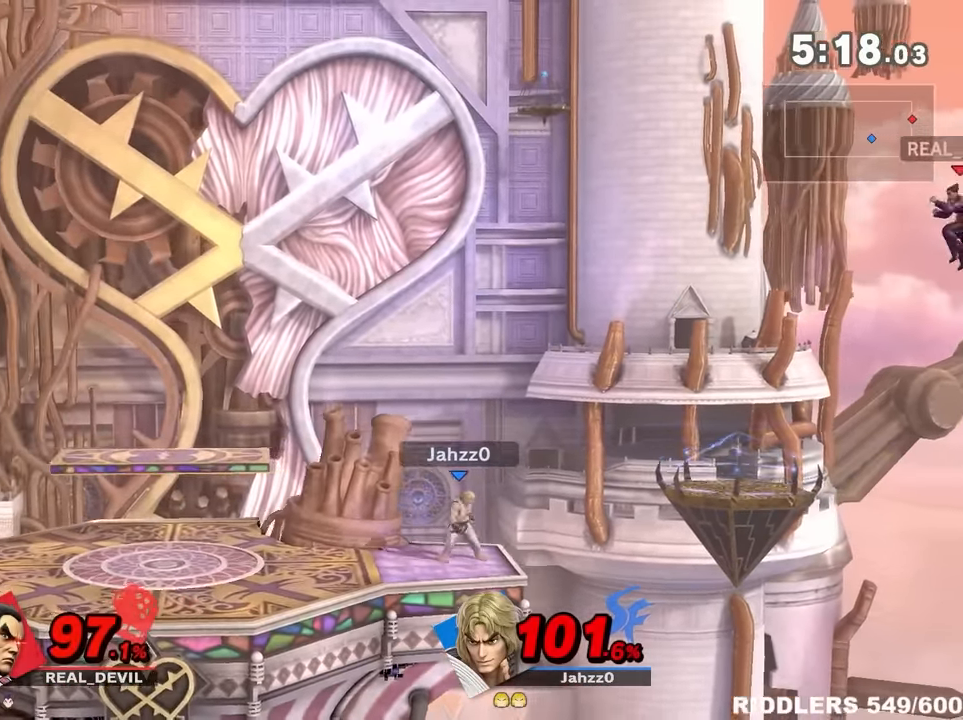
{"dt_ms": 500, "buttons": ["A"], "left_stick": "left", "right_stick": "center", "events": [[400, "A", "down"]]}
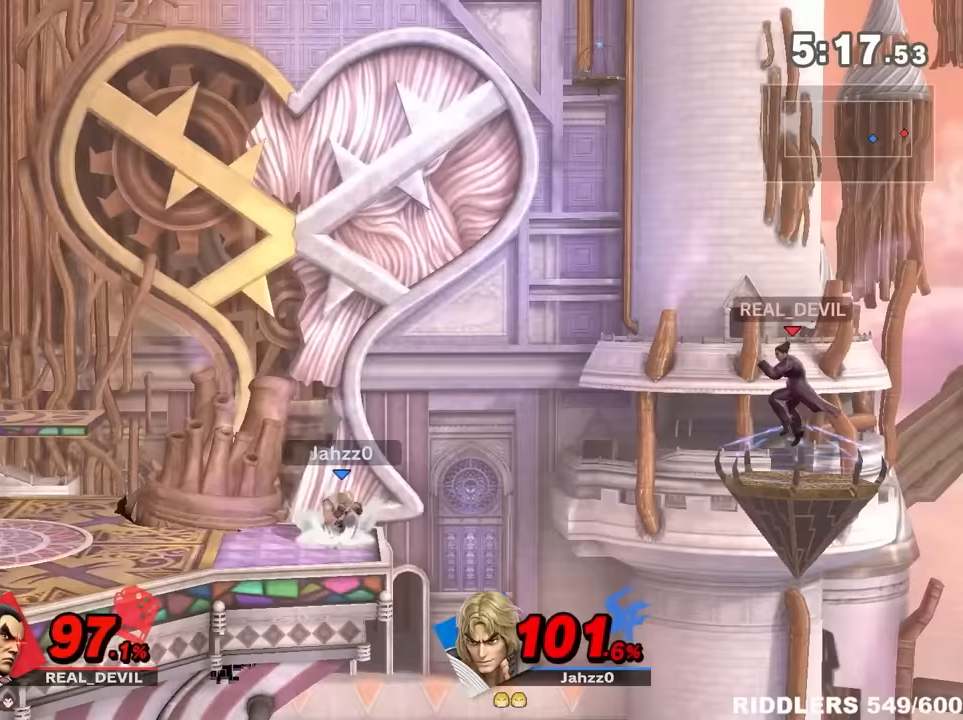
{"dt_ms": 500, "buttons": ["Y"], "left_stick": "left", "right_stick": "center", "events": [[50, "A", "up"], [367, "left_stick", "down-right"], [467, "Y", "down"], [467, "left_stick", "left"]]}
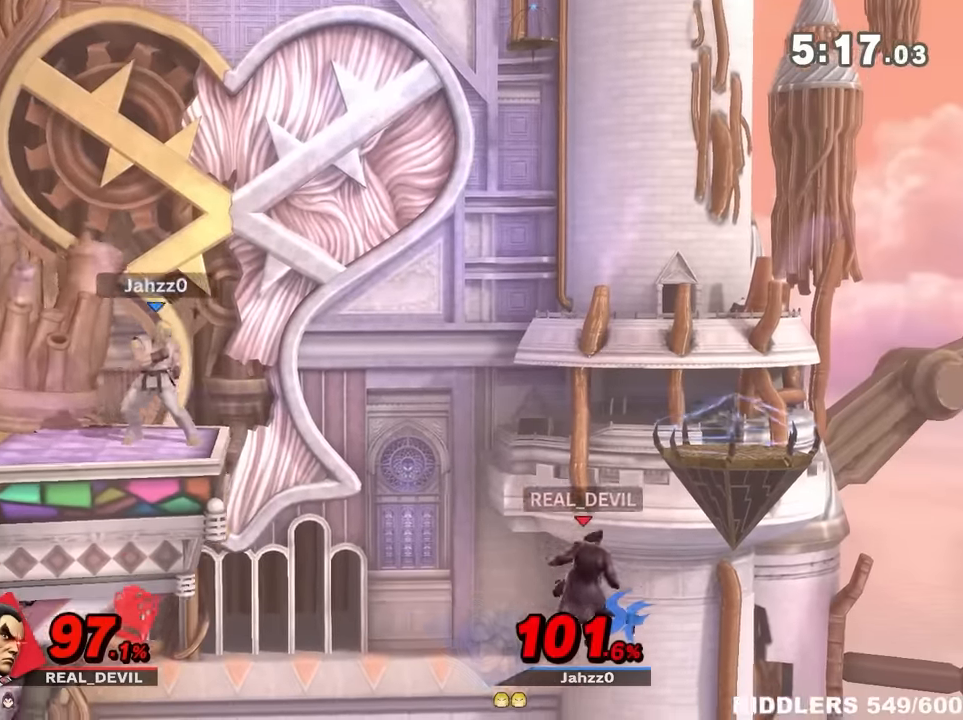
{"dt_ms": 500, "buttons": [], "left_stick": "left", "right_stick": "center", "events": [[67, "Y", "up"], [100, "Y", "down"], [217, "Y", "up"], [400, "R1", "down"], [483, "R1", "up"]]}
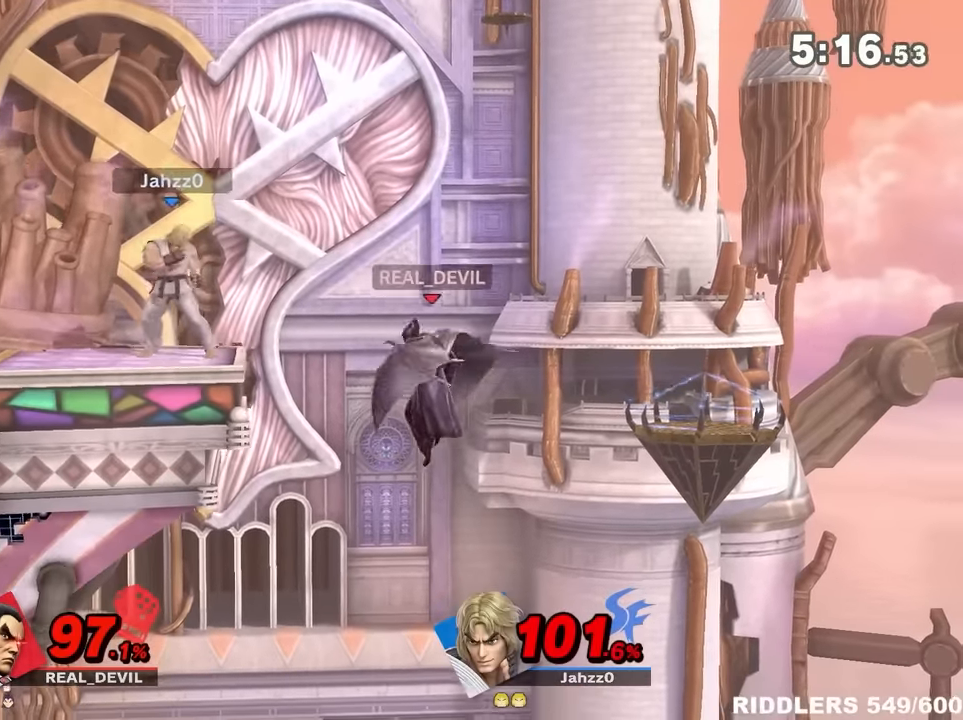
{"dt_ms": 500, "buttons": [], "left_stick": "left", "right_stick": "center", "events": []}
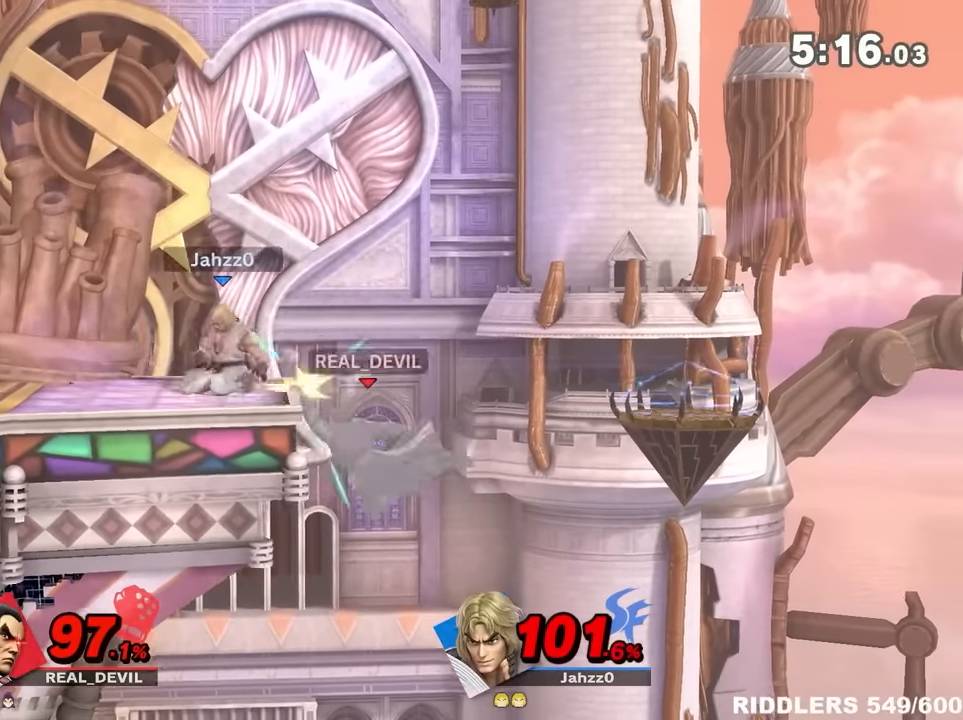
{"dt_ms": 500, "buttons": [], "left_stick": "left", "right_stick": "center", "events": [[50, "Y", "down"], [183, "Y", "up"], [200, "left_stick", "center"], [250, "A", "down"], [367, "left_stick", "left"], [467, "A", "up"]]}
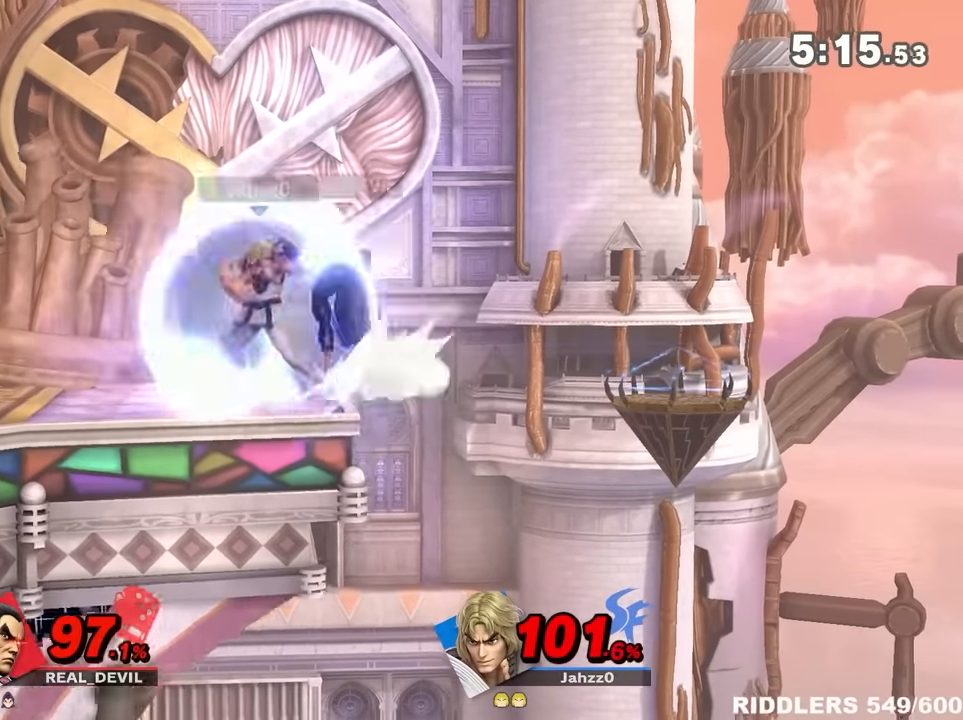
{"dt_ms": 500, "buttons": [], "left_stick": "down-right", "right_stick": "center", "events": [[500, "left_stick", "down-right"]]}
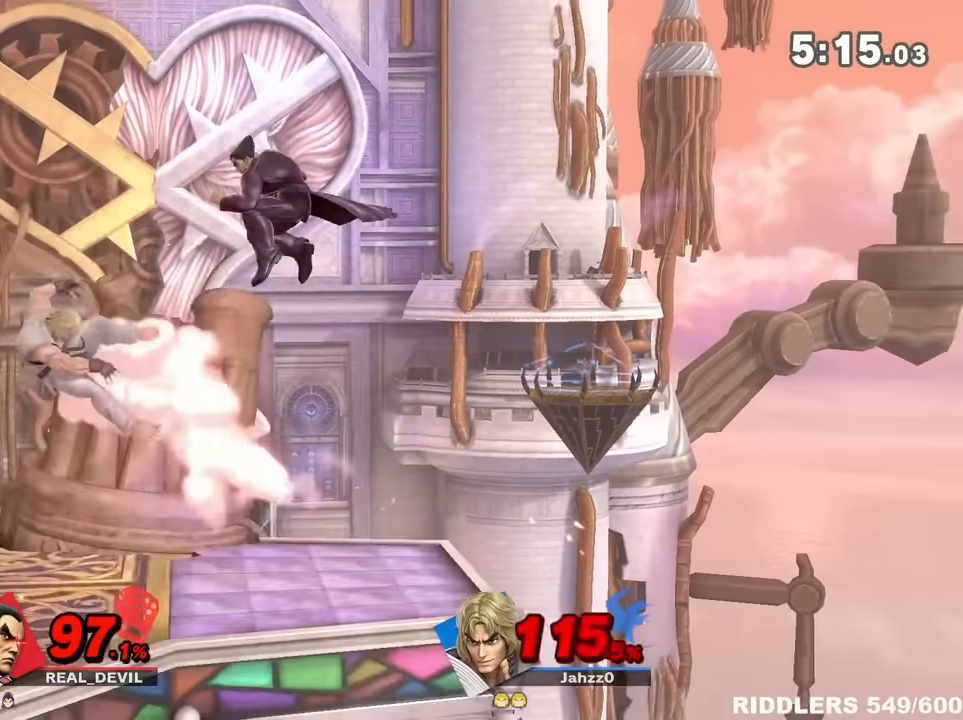
{"dt_ms": 500, "buttons": [], "left_stick": "left", "right_stick": "center", "events": [[33, "B", "down"], [183, "left_stick", "left"], [367, "B", "up"]]}
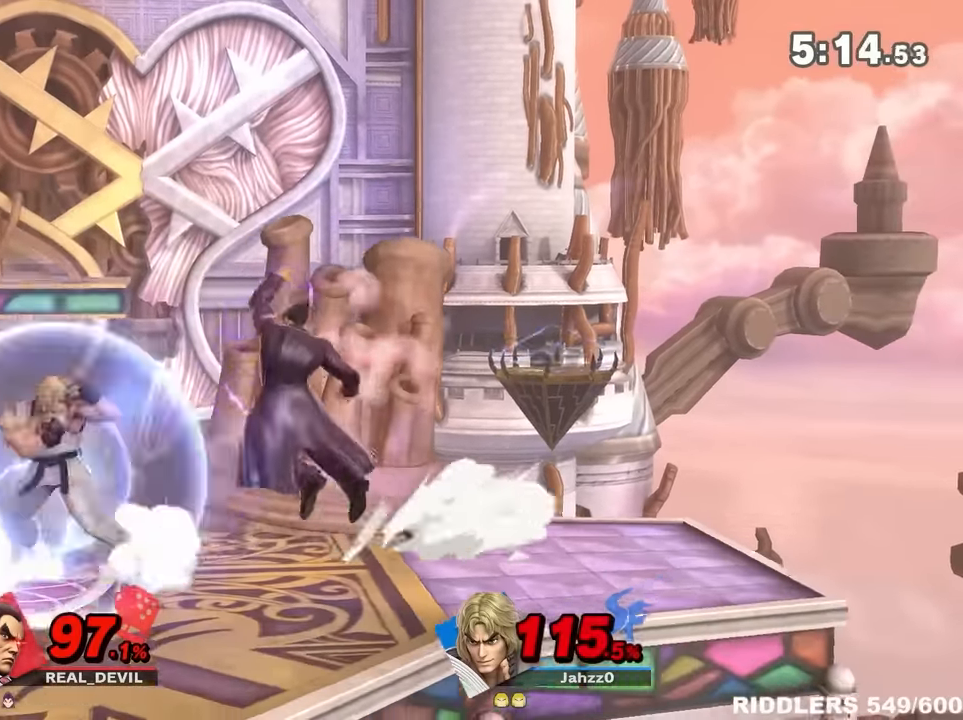
{"dt_ms": 500, "buttons": [], "left_stick": "right", "right_stick": "center", "events": [[50, "left_stick", "center"], [283, "A", "down"], [283, "left_stick", "down"], [367, "A", "up"], [467, "left_stick", "right"]]}
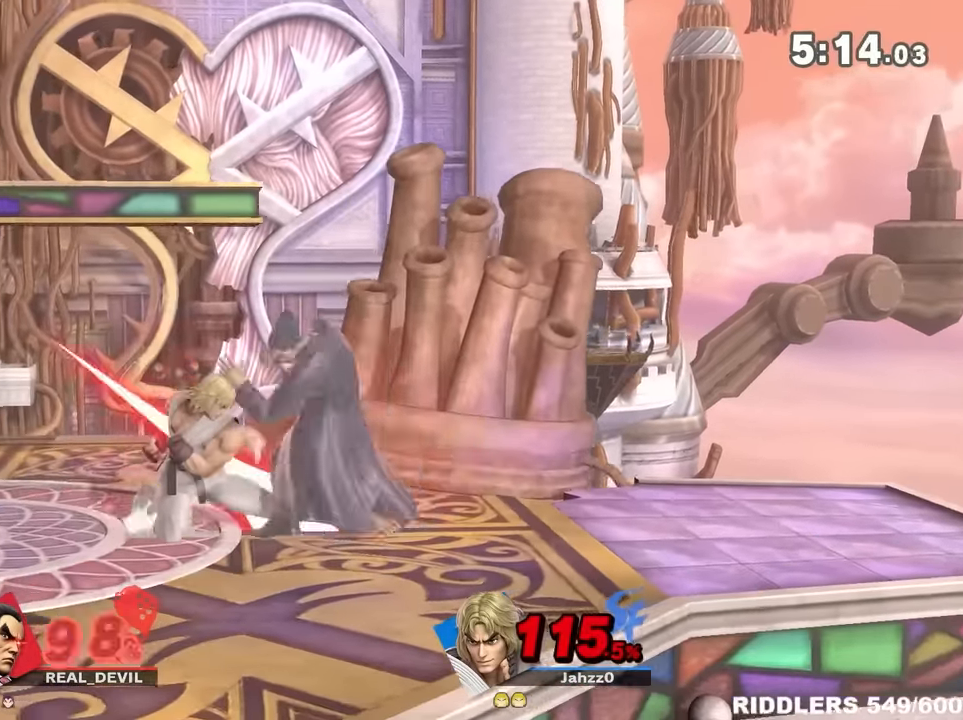
{"dt_ms": 500, "buttons": [], "left_stick": "right", "right_stick": "center", "events": [[367, "R1", "down"], [500, "R1", "up"]]}
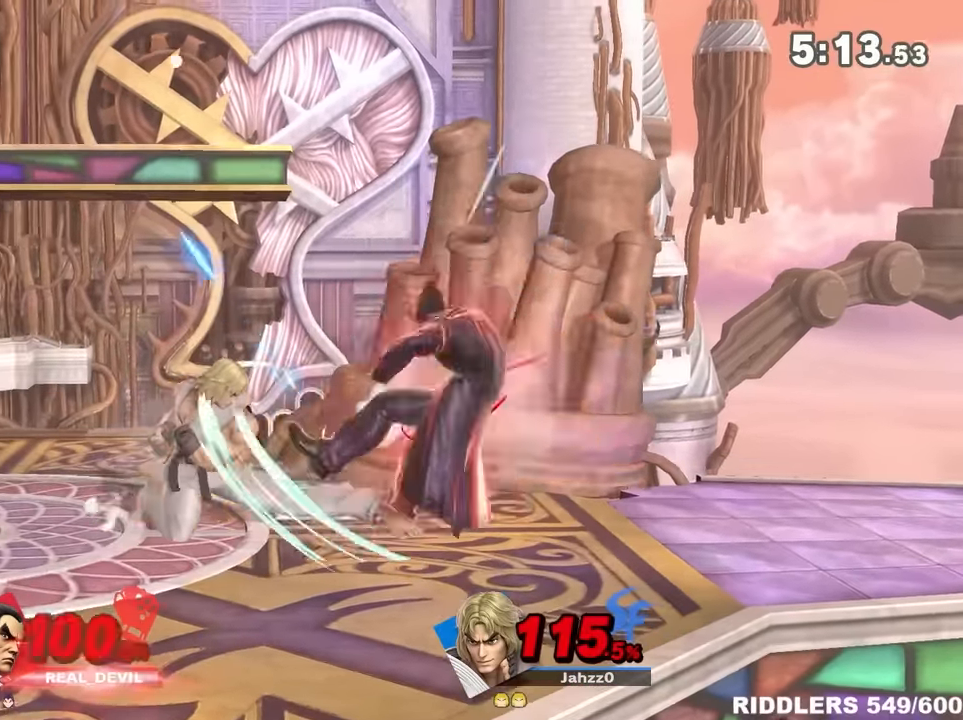
{"dt_ms": 500, "buttons": [], "left_stick": "right", "right_stick": "center", "events": [[83, "R1", "down"], [217, "R1", "up"]]}
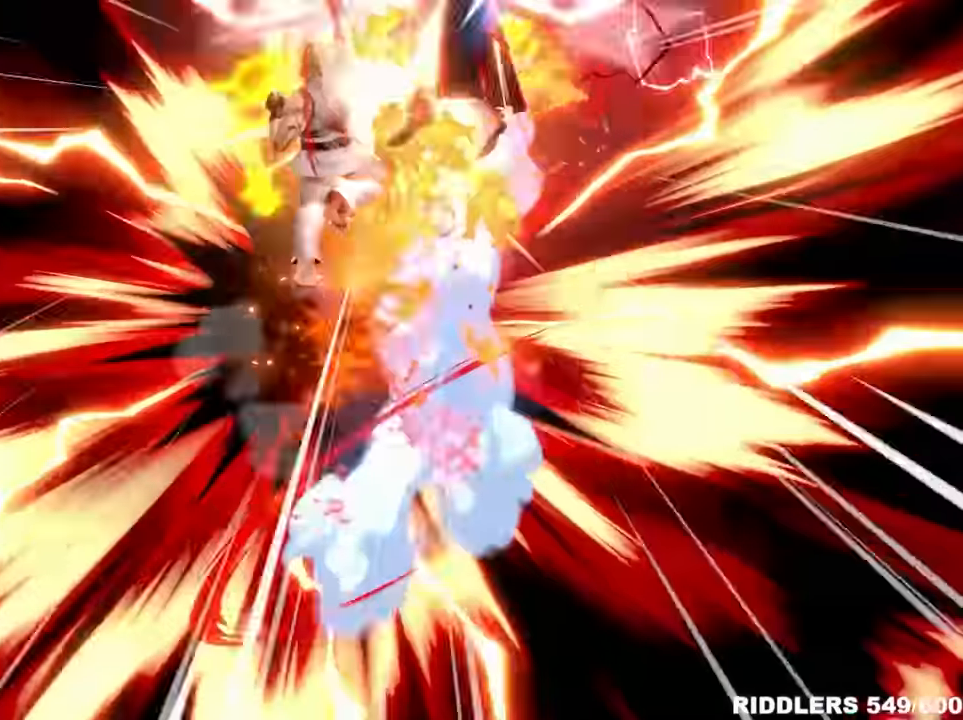
{"dt_ms": 500, "buttons": [], "left_stick": "right", "right_stick": "center", "events": [[17, "left_stick", "down-right"], [117, "left_stick", "right"]]}
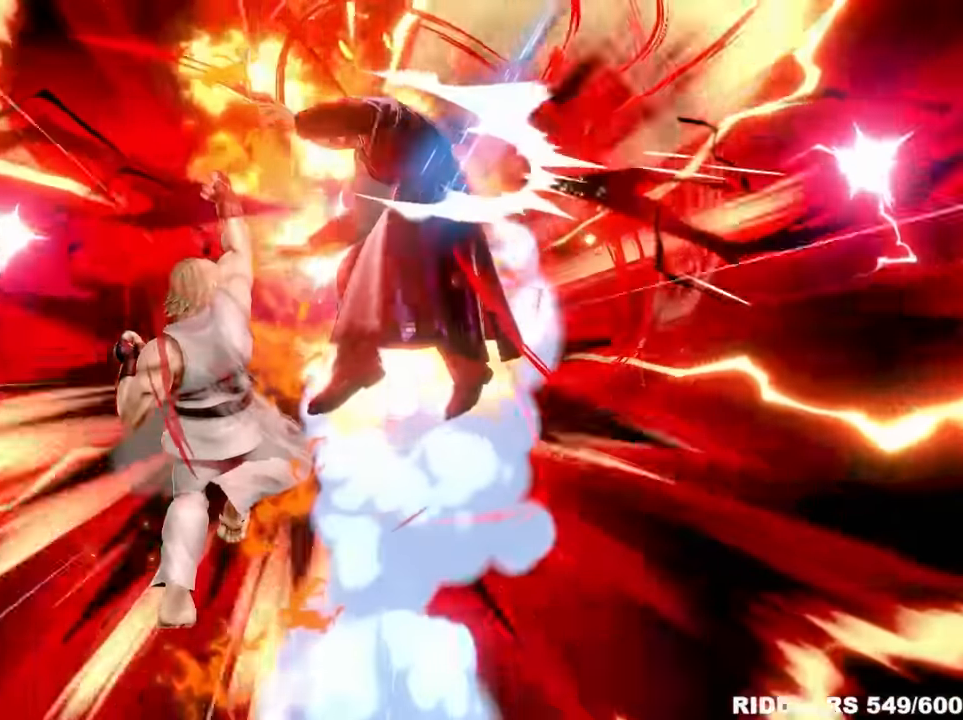
{"dt_ms": 500, "buttons": [], "left_stick": "right", "right_stick": "center", "events": []}
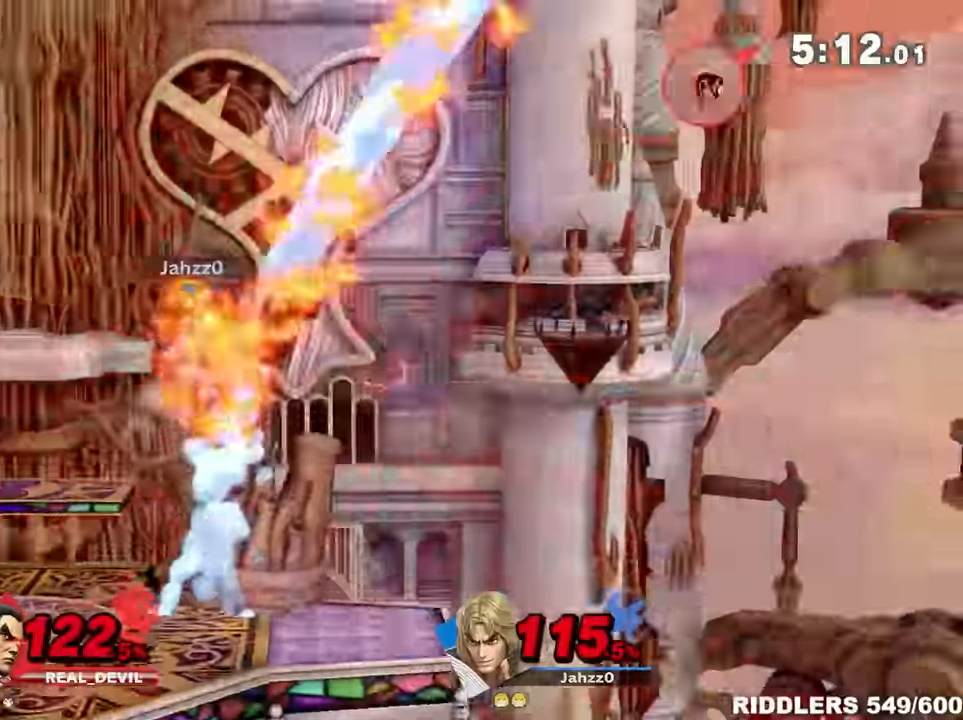
{"dt_ms": 500, "buttons": [], "left_stick": "right", "right_stick": "center", "events": []}
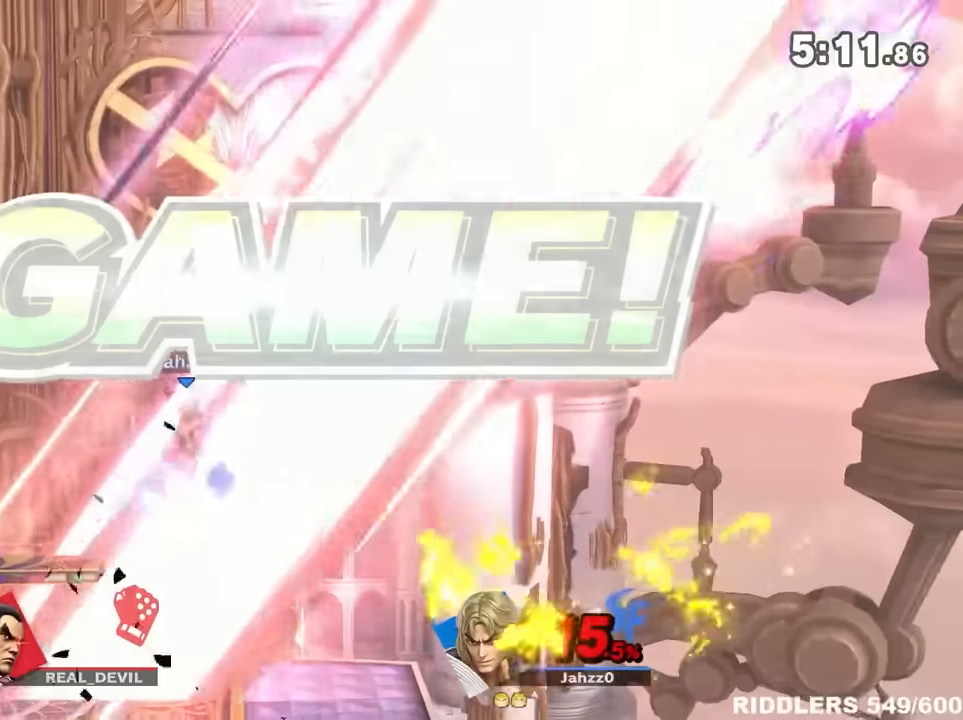
{"dt_ms": 500, "buttons": [], "left_stick": "right", "right_stick": "center", "events": []}
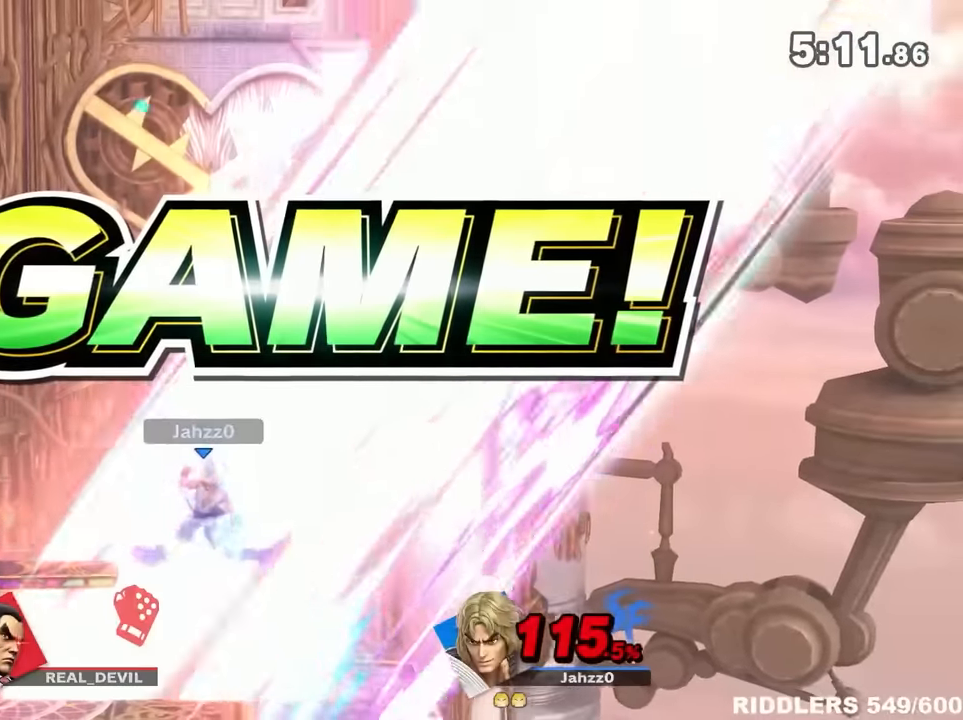
{"dt_ms": 500, "buttons": [], "left_stick": "right", "right_stick": "center", "events": []}
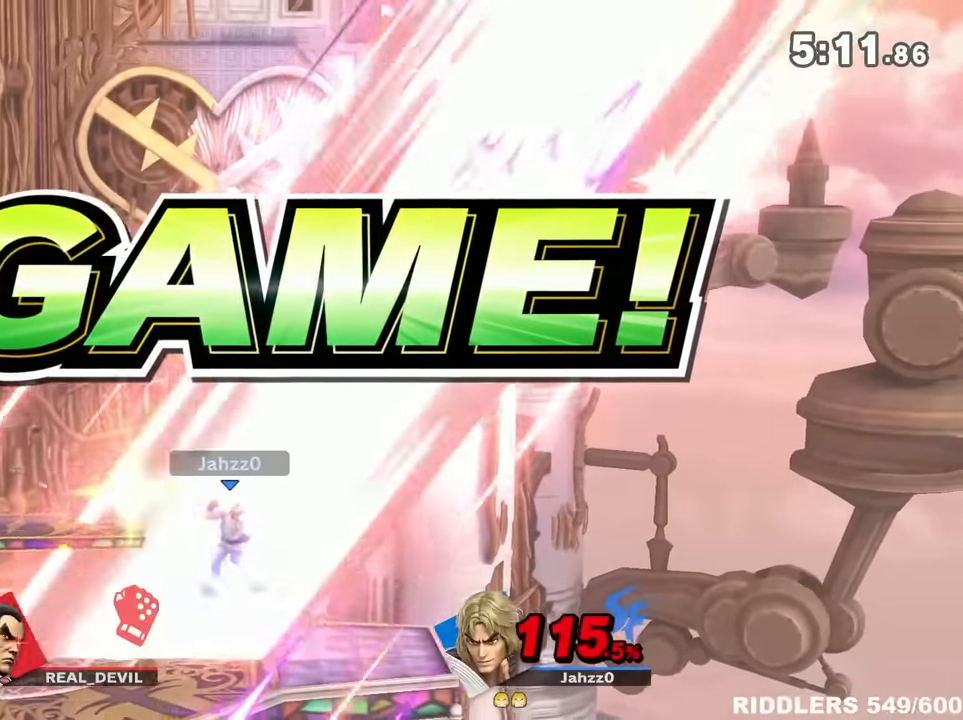
{"dt_ms": 500, "buttons": [], "left_stick": "center", "right_stick": "center", "events": [[217, "left_stick", "center"]]}
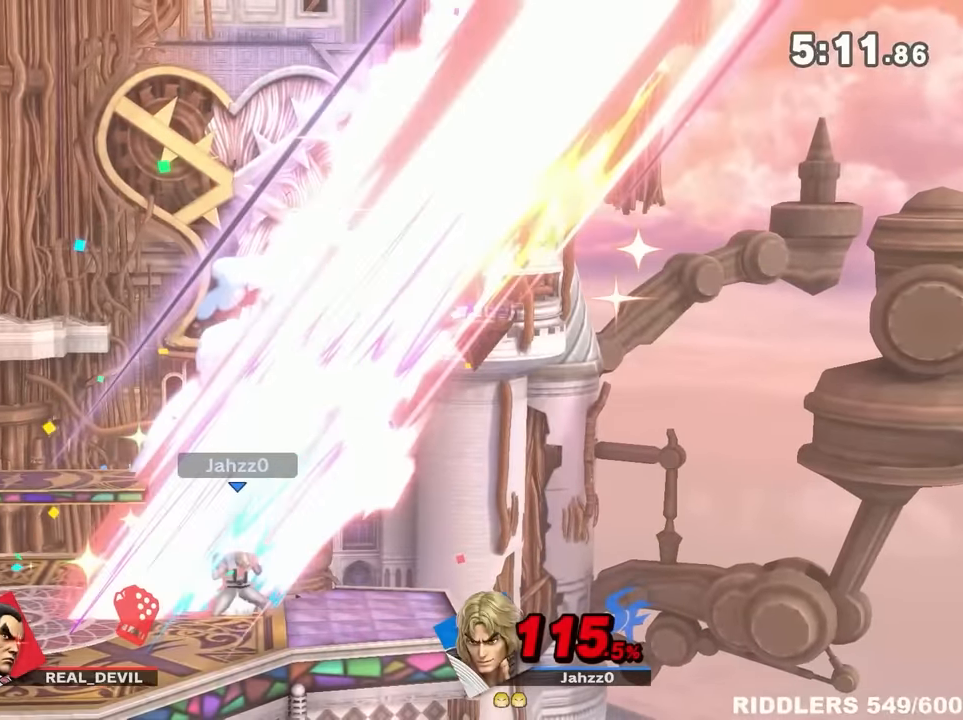
{"dt_ms": 500, "buttons": [], "left_stick": "center", "right_stick": "center", "events": []}
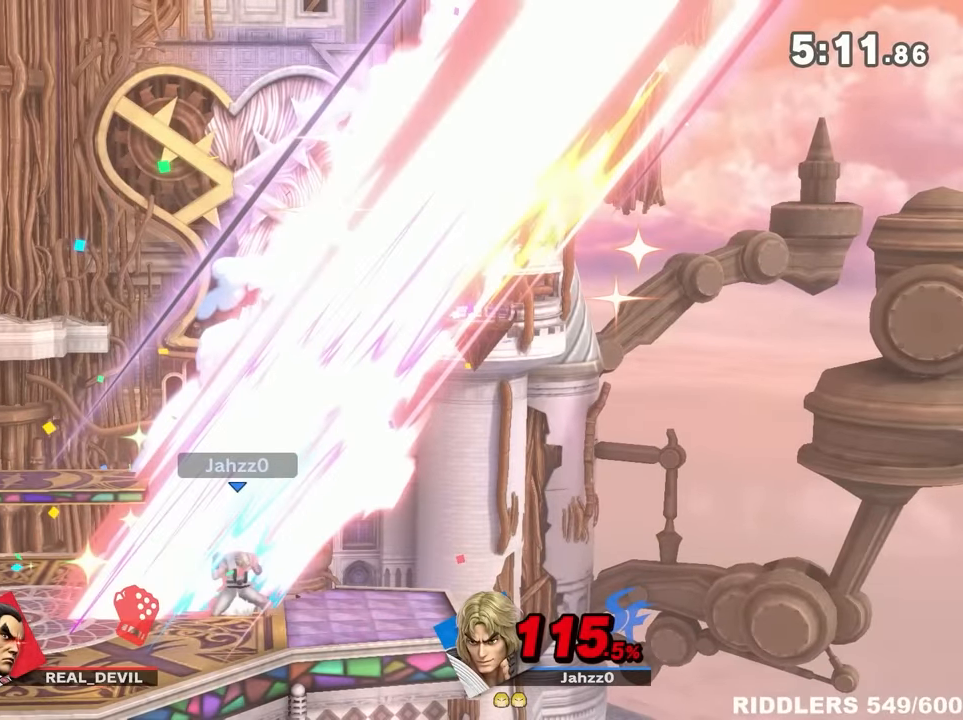
{"dt_ms": 500, "buttons": [], "left_stick": "center", "right_stick": "center", "events": []}
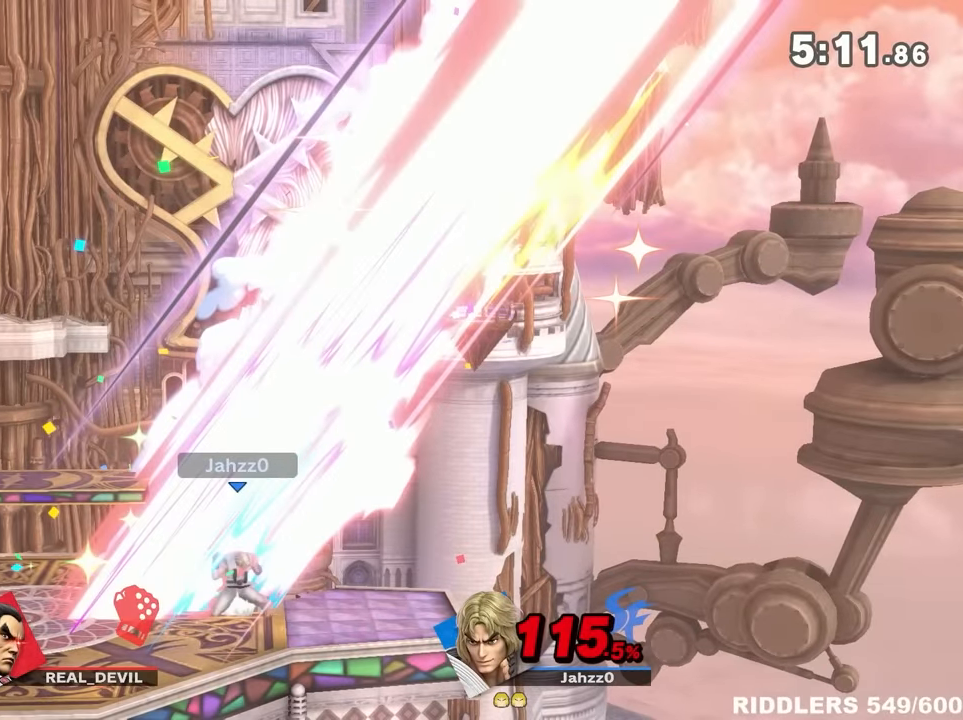
{"dt_ms": 500, "buttons": [], "left_stick": "center", "right_stick": "center", "events": []}